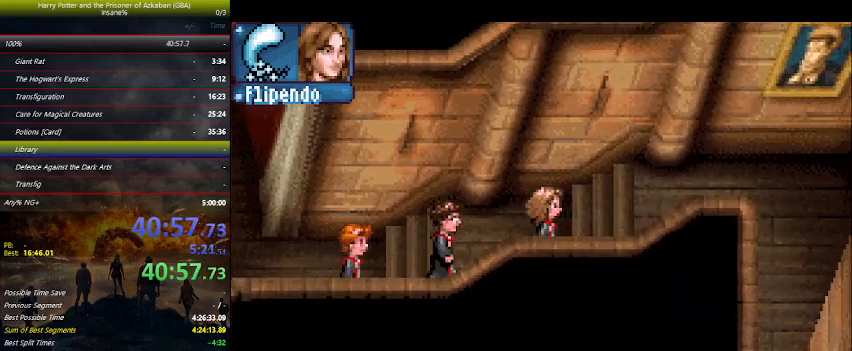
Gameplay with keyboard and mouse; each line is a JSON object with the keys held at the frame after it. "events" lists presses ("down") and releases ("up") of "a", "ctrl", "d", "down", "e", "escape", "f", "f1", "f4", "left", "q", "r", "return", "right", "s", "shift", "space", "tab", "up", "w" and "z" between this image and that frame as [ms after this image, input, new state], when the widget could be followed in between. No other keys are recorded. Mouse buttons are not recorded. Not read: mouse_move.
{"keys": ["right"], "events": []}
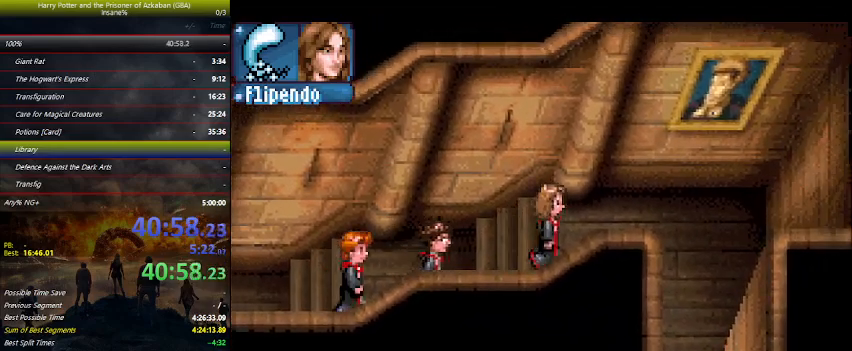
{"keys": ["down", "right"], "events": [[334, "down", "down"]]}
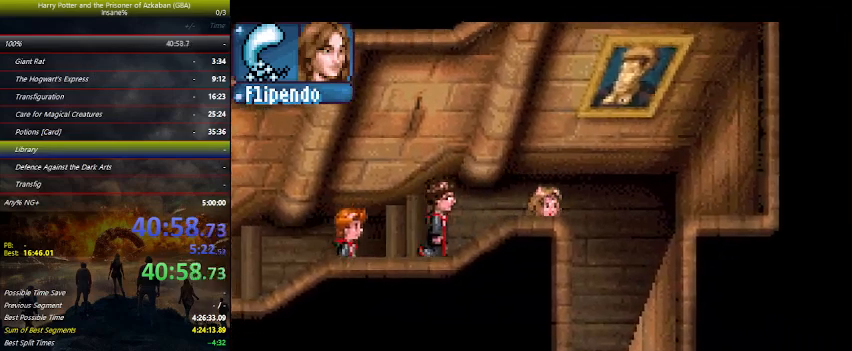
{"keys": ["down"], "events": [[67, "right", "up"]]}
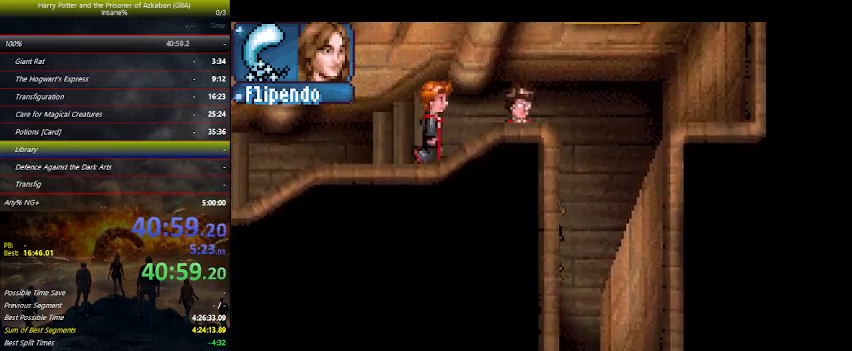
{"keys": ["down"], "events": []}
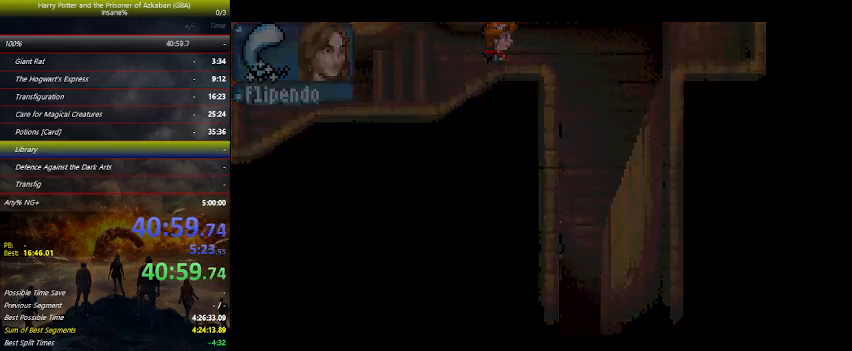
{"keys": ["right"], "events": [[100, "down", "up"], [100, "right", "down"]]}
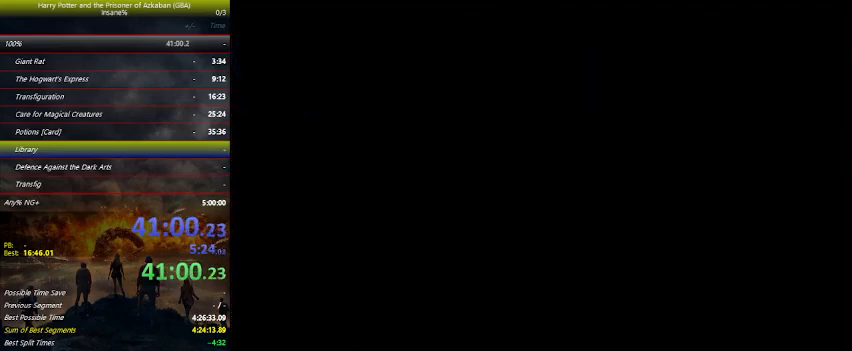
{"keys": ["right"], "events": []}
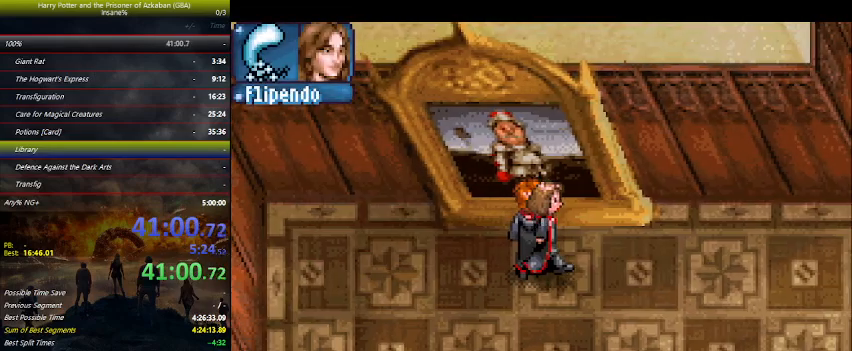
{"keys": ["right"], "events": []}
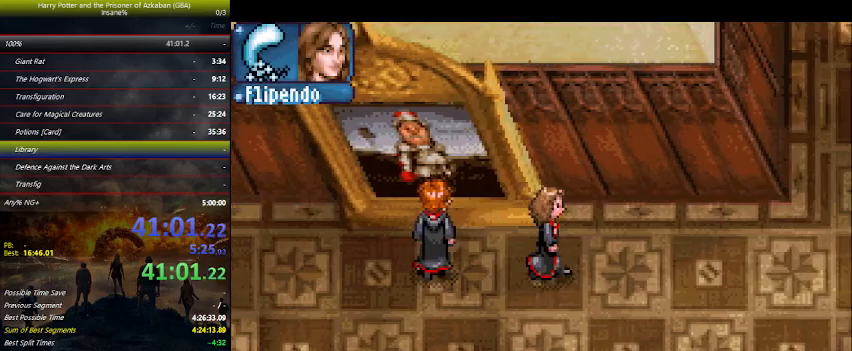
{"keys": ["right"], "events": []}
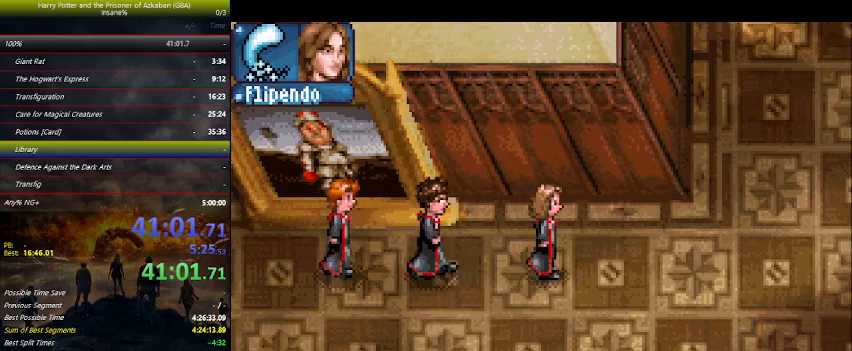
{"keys": ["right"], "events": []}
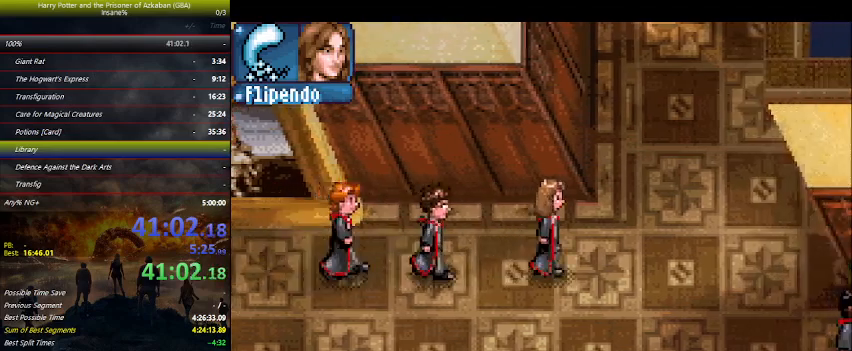
{"keys": ["right", "up"], "events": [[100, "up", "down"]]}
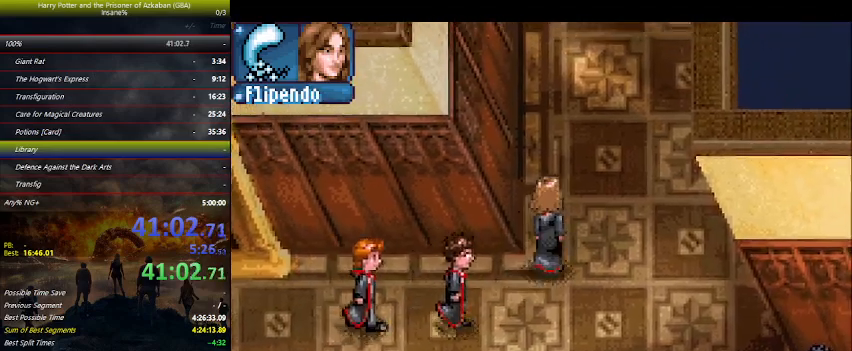
{"keys": ["right", "up"], "events": []}
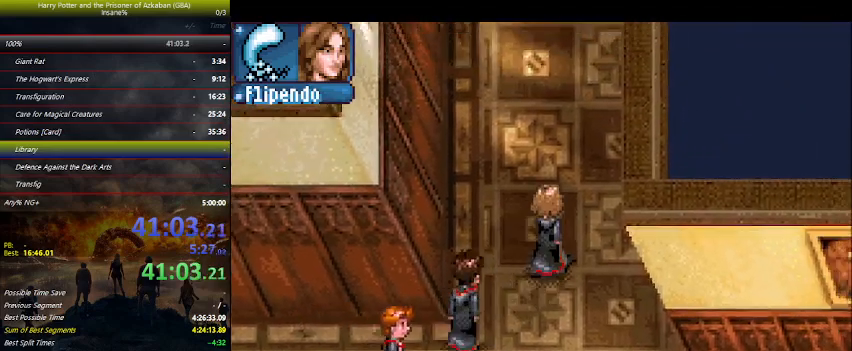
{"keys": ["up"], "events": [[400, "right", "up"]]}
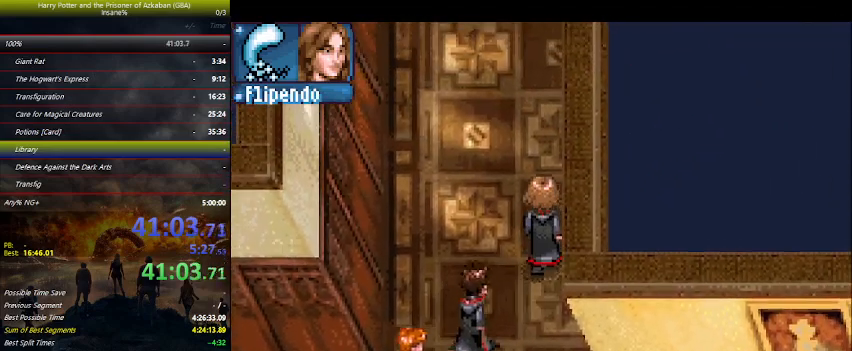
{"keys": ["up"], "events": []}
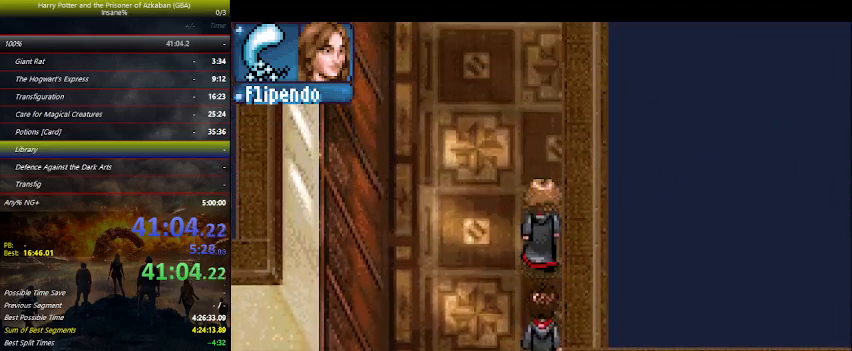
{"keys": ["up"], "events": []}
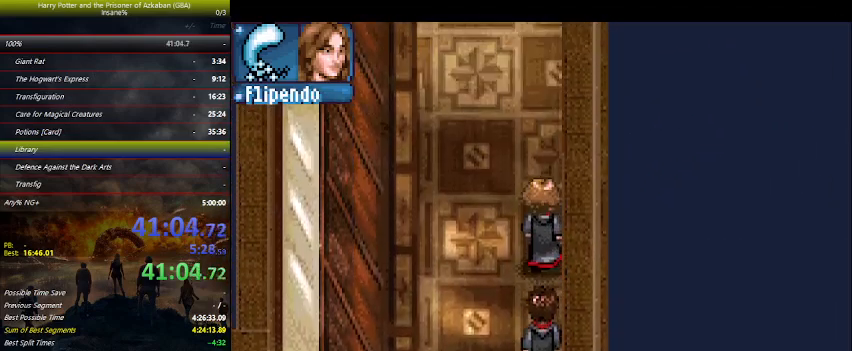
{"keys": ["up"], "events": []}
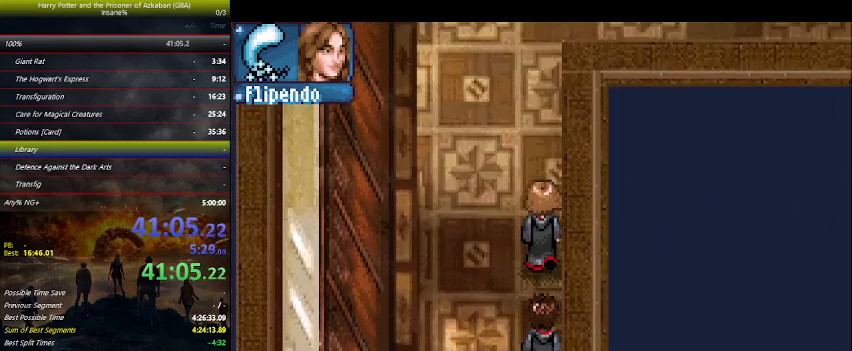
{"keys": ["up"], "events": []}
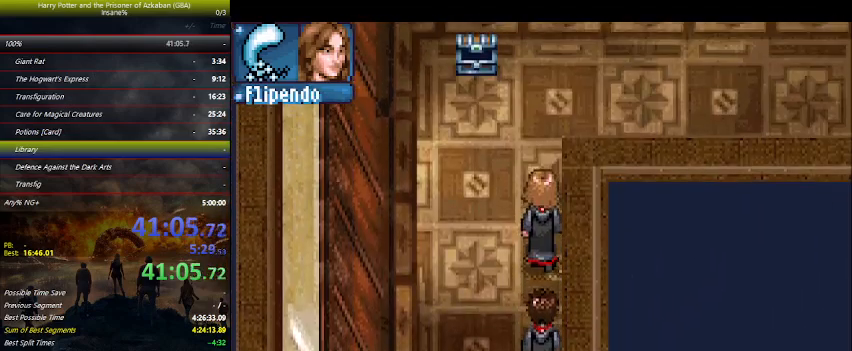
{"keys": ["right", "up"], "events": [[500, "right", "down"]]}
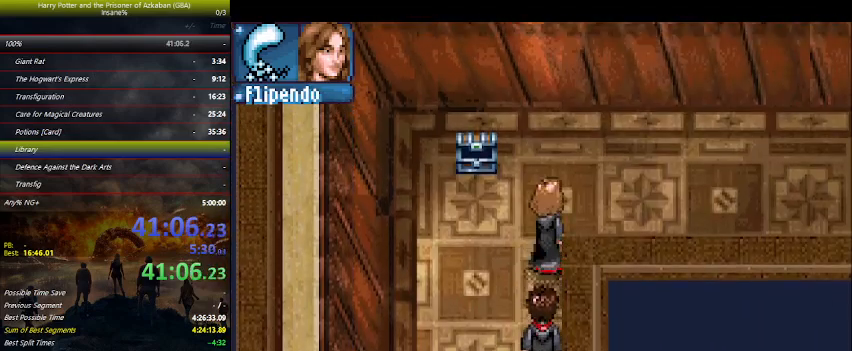
{"keys": ["right", "up"], "events": []}
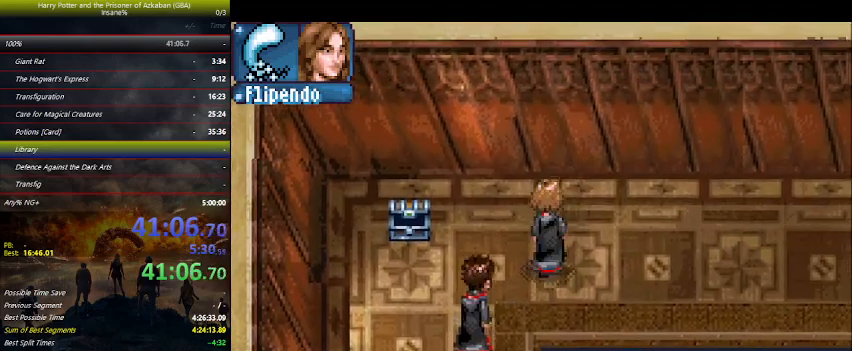
{"keys": ["right"], "events": [[467, "up", "up"]]}
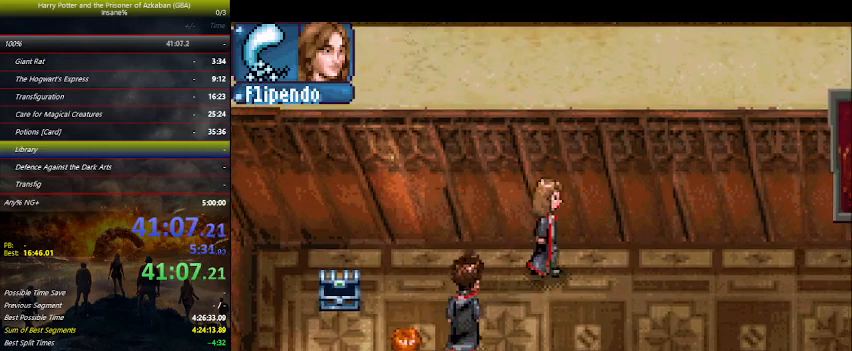
{"keys": ["right"], "events": []}
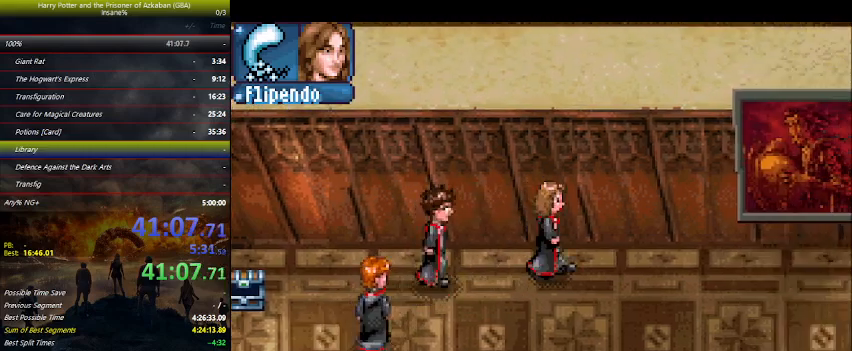
{"keys": ["right"], "events": []}
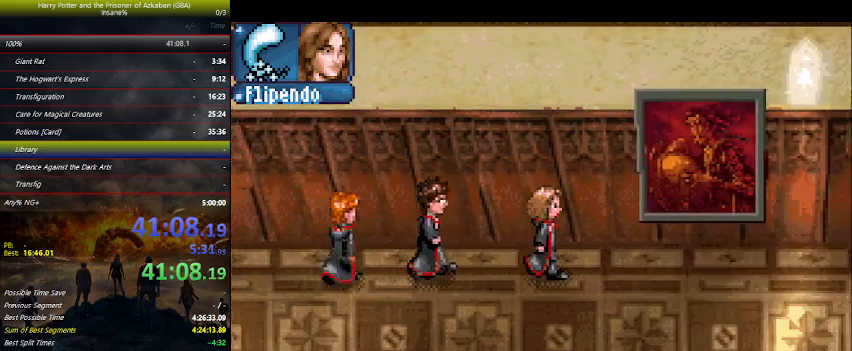
{"keys": ["right", "up"], "events": [[500, "up", "down"]]}
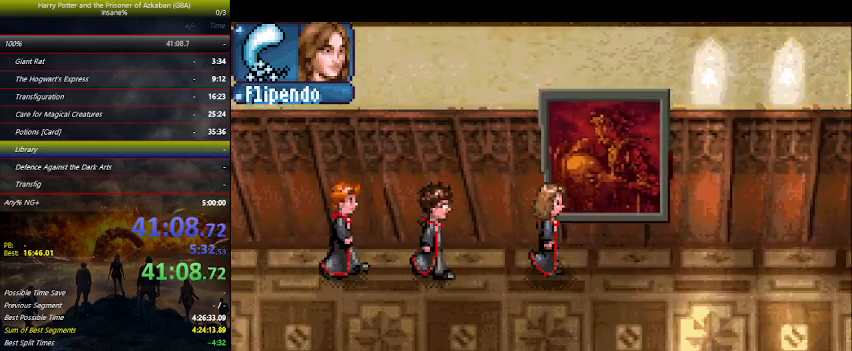
{"keys": ["left"], "events": [[400, "left", "down"], [400, "right", "up"], [400, "up", "up"]]}
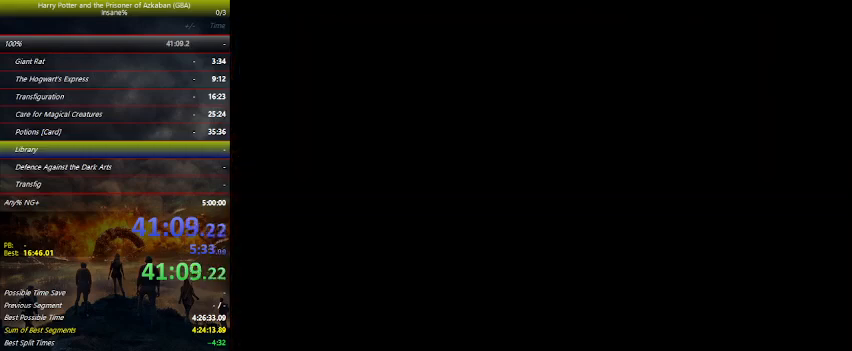
{"keys": ["left"], "events": []}
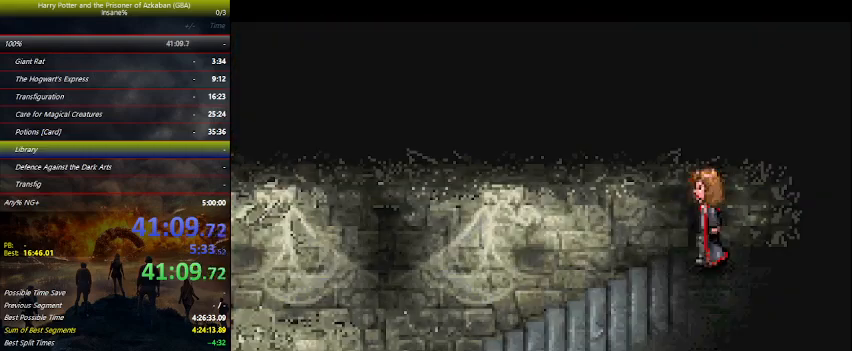
{"keys": ["left"], "events": []}
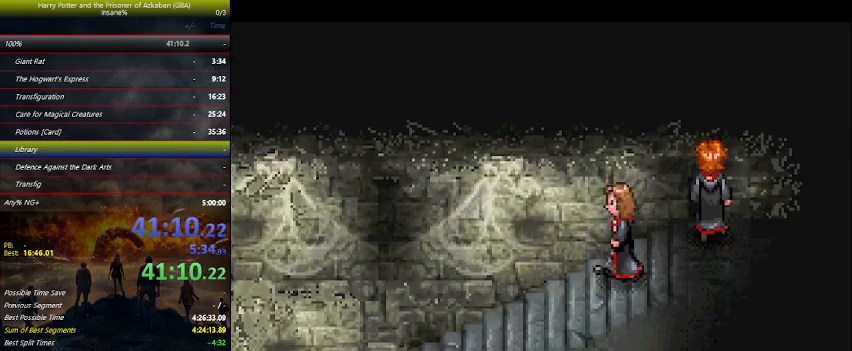
{"keys": ["left"], "events": []}
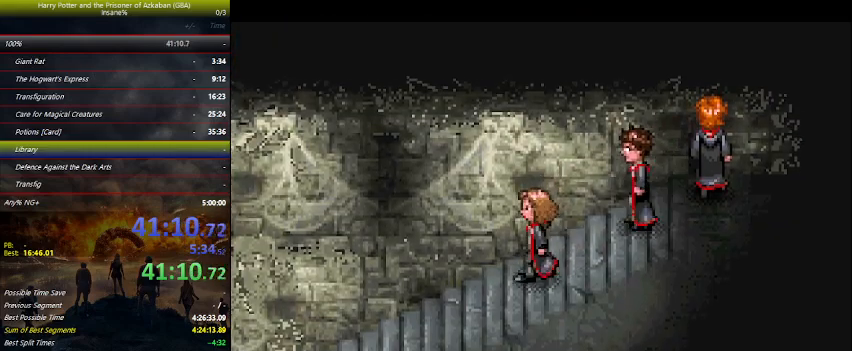
{"keys": ["left"], "events": []}
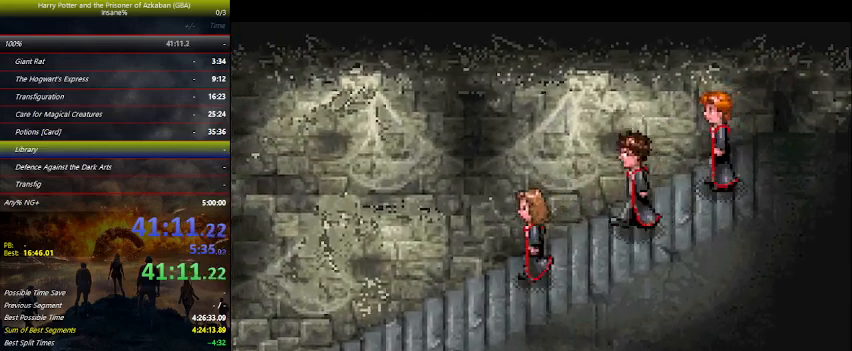
{"keys": ["left"], "events": []}
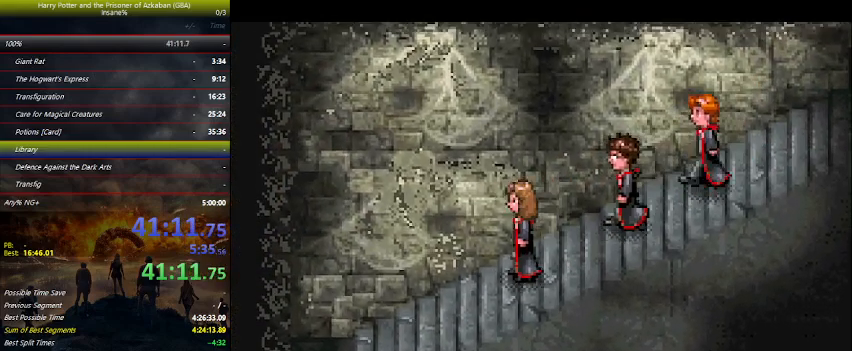
{"keys": ["left"], "events": []}
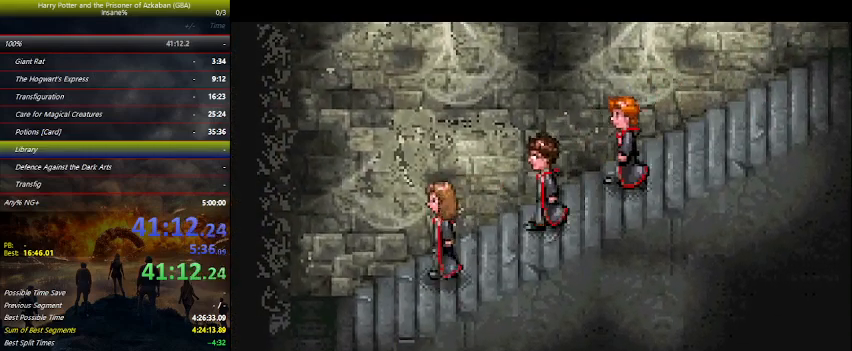
{"keys": ["left"], "events": []}